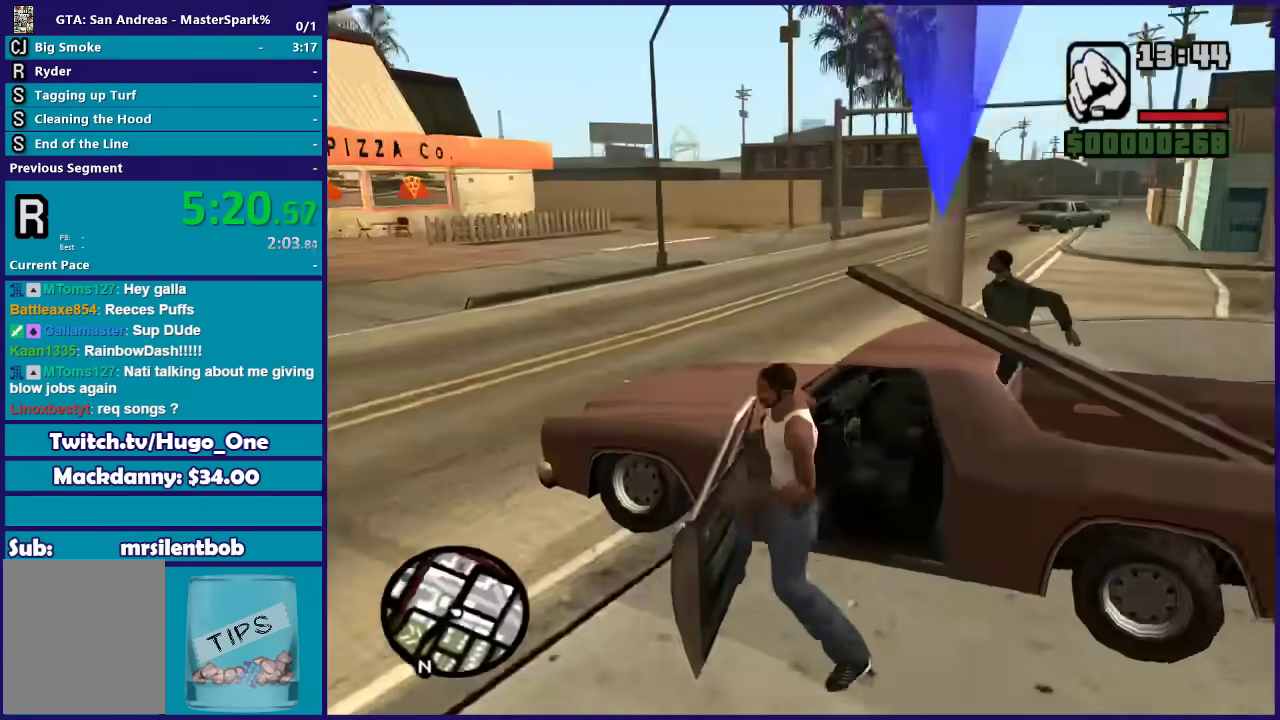
Gameplay with a controller (Xbox layout); each line is a JSON object with the inputs held at the frame after it. "events" lists button and stick changes between this image and that frame as [ms after this image, input, new state], when the widget could be followed in between.
{"buttons": [], "left_stick": "center", "right_stick": "center", "events": [[301, "right_stick", "center"]]}
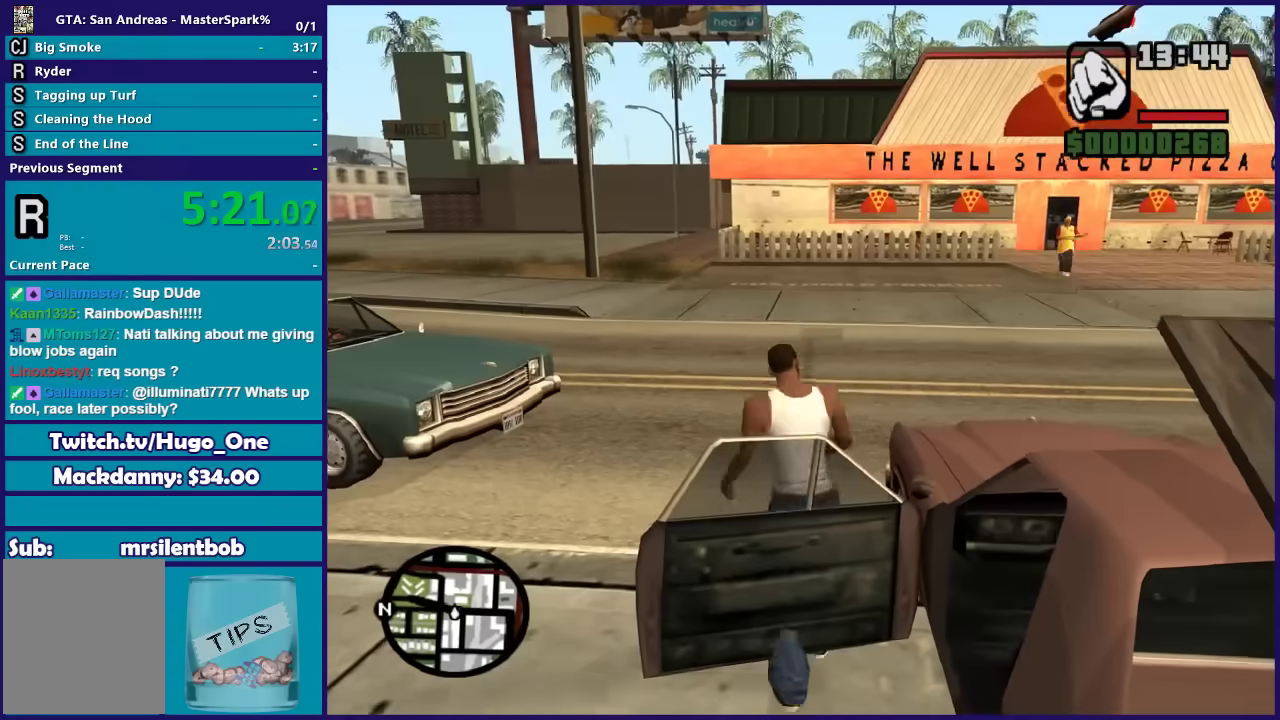
{"buttons": ["Y"], "left_stick": "down", "right_stick": "center", "events": [[133, "left_stick", "down"], [267, "Y", "down"], [400, "Y", "up"], [467, "Y", "down"]]}
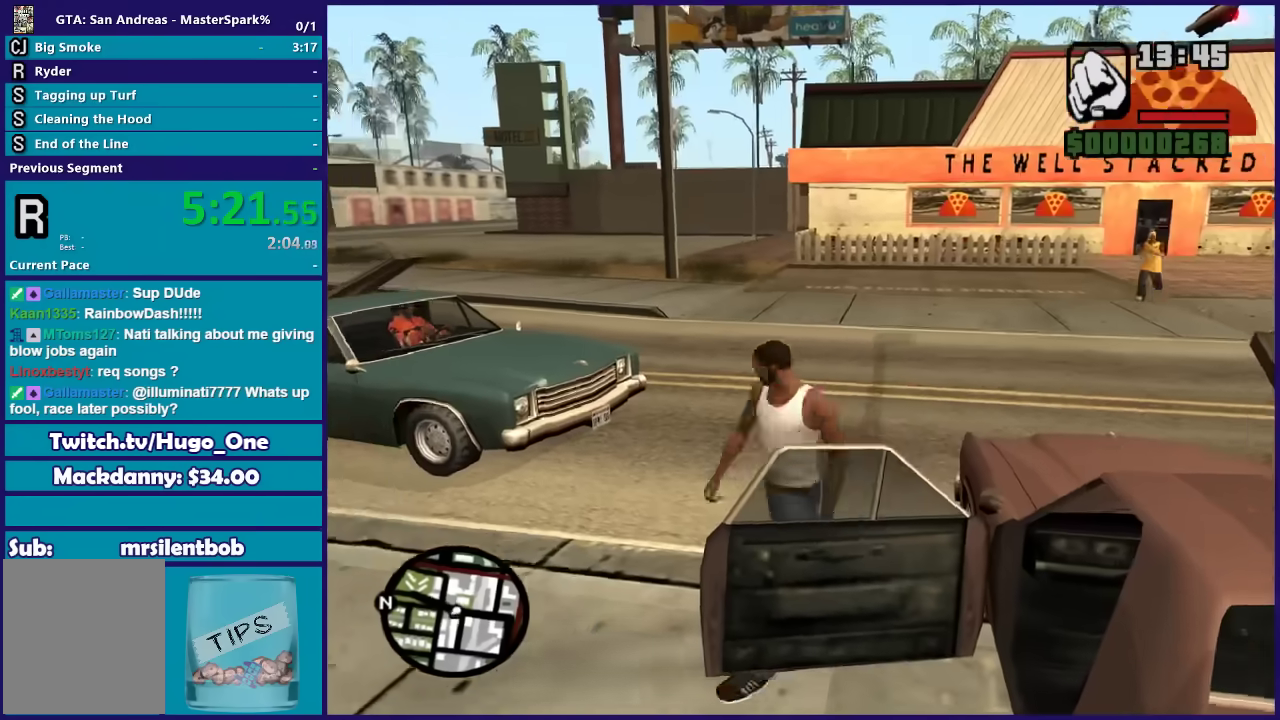
{"buttons": [], "left_stick": "center", "right_stick": "center", "events": [[100, "left_stick", "down-right"], [234, "Y", "up"], [234, "left_stick", "center"], [301, "Y", "down"], [434, "Y", "up"]]}
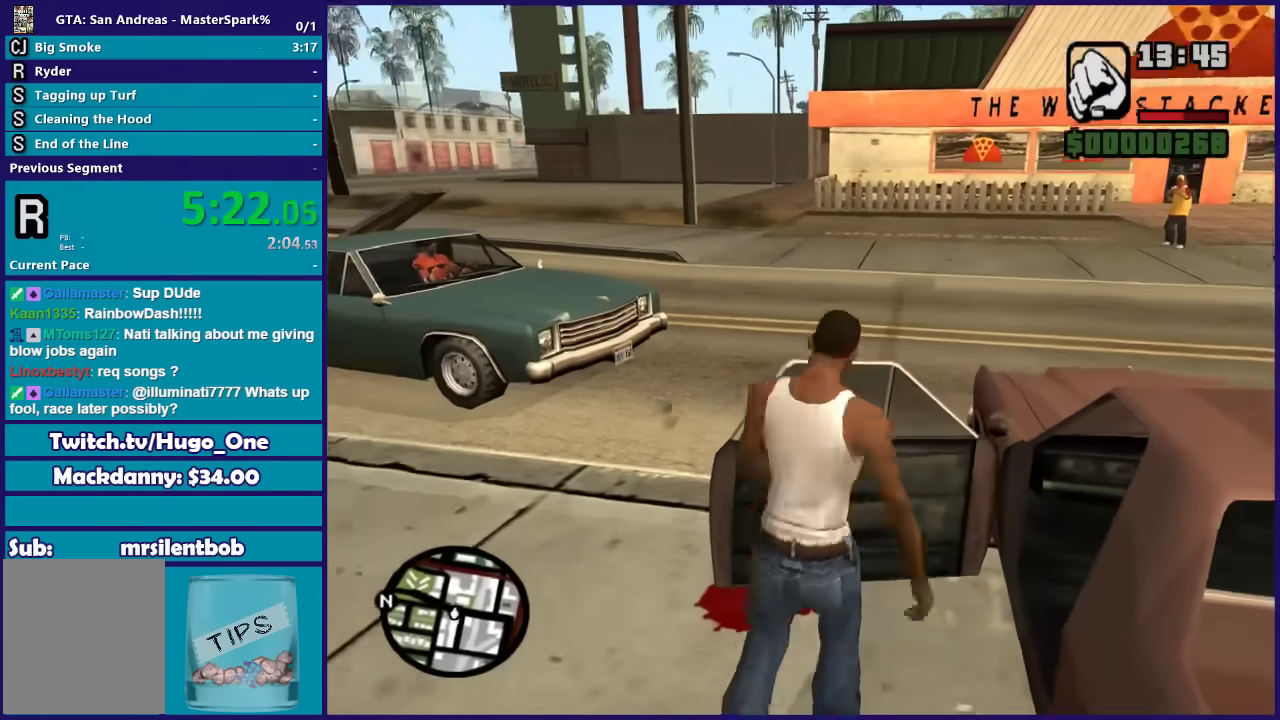
{"buttons": [], "left_stick": "center", "right_stick": "center", "events": []}
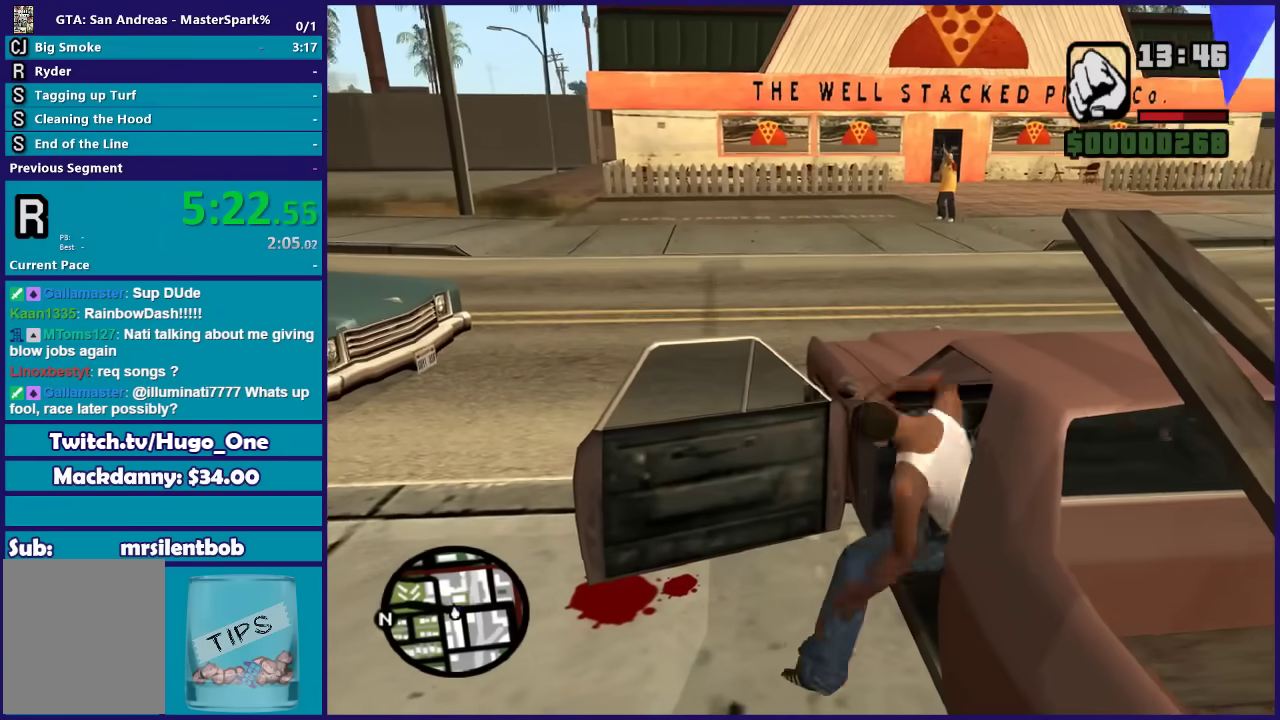
{"buttons": ["R2"], "left_stick": "center", "right_stick": "left", "events": [[34, "R2", "down"], [301, "right_stick", "left"]]}
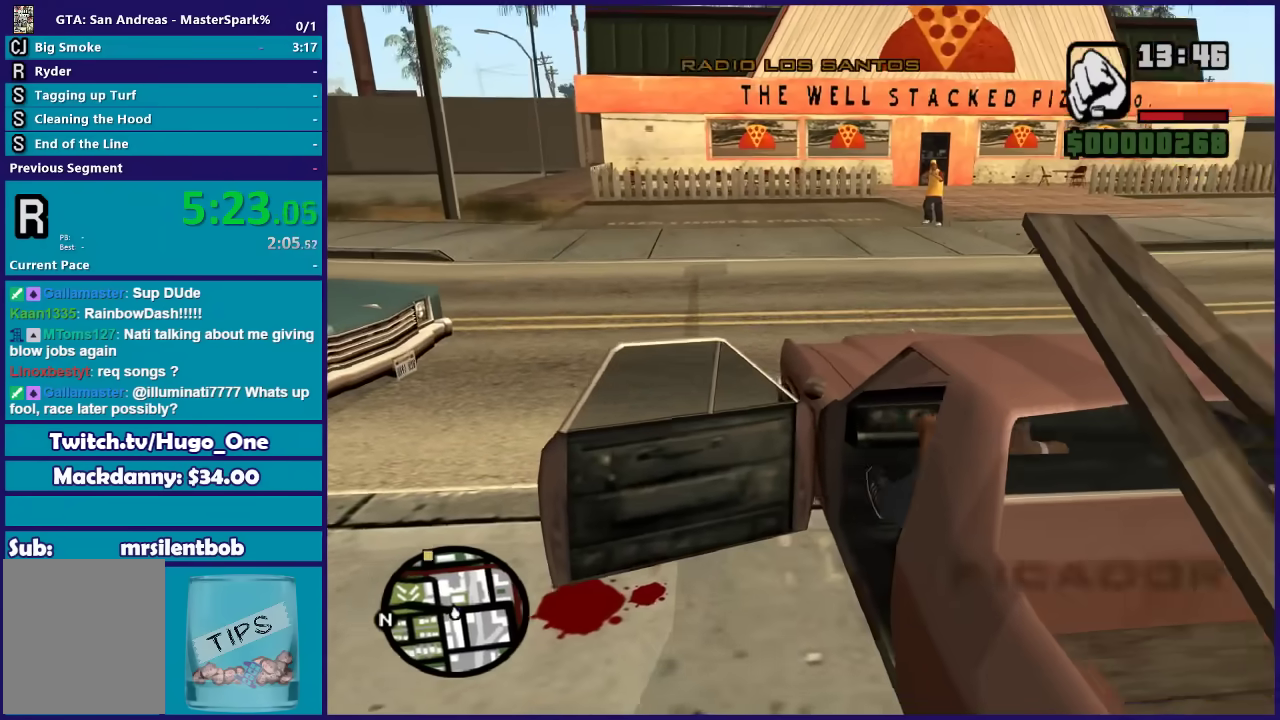
{"buttons": ["R2"], "left_stick": "left", "right_stick": "left", "events": [[100, "right_stick", "down-left"], [367, "right_stick", "left"], [400, "left_stick", "left"]]}
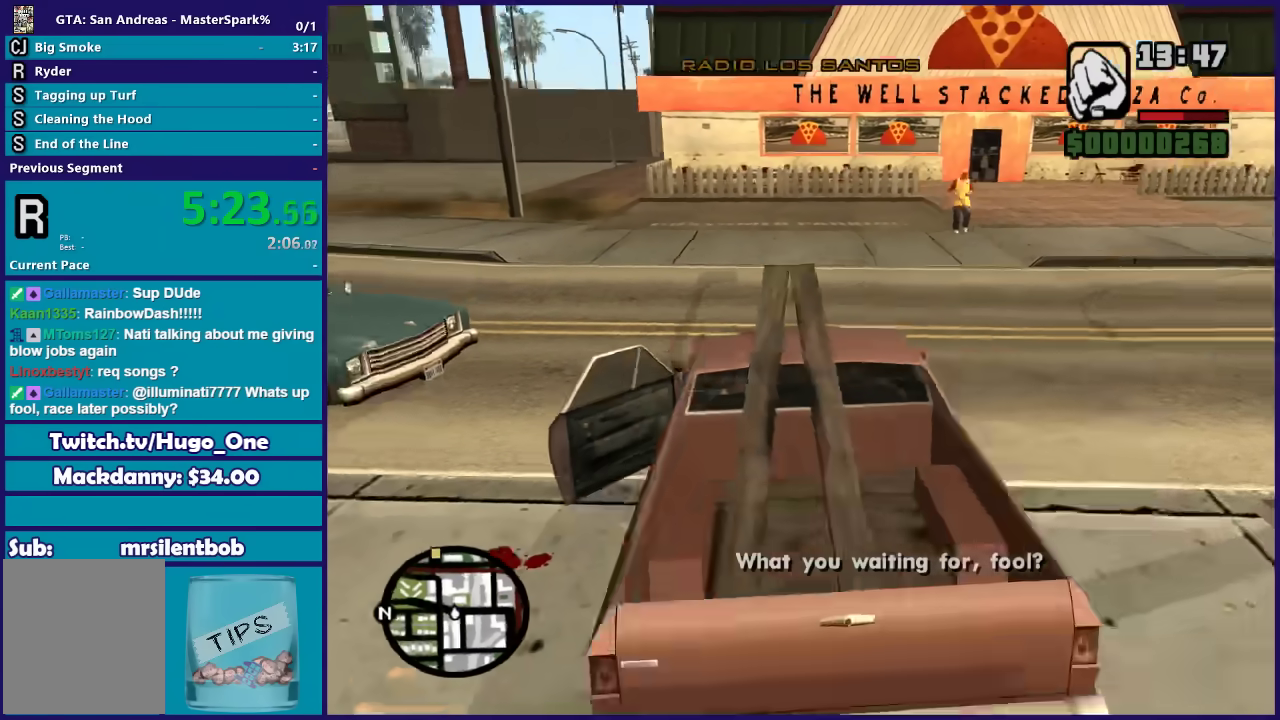
{"buttons": ["R2"], "left_stick": "left", "right_stick": "left", "events": [[34, "left_stick", "up-left"], [134, "left_stick", "center"], [134, "right_stick", "down-left"], [234, "right_stick", "left"], [267, "left_stick", "left"]]}
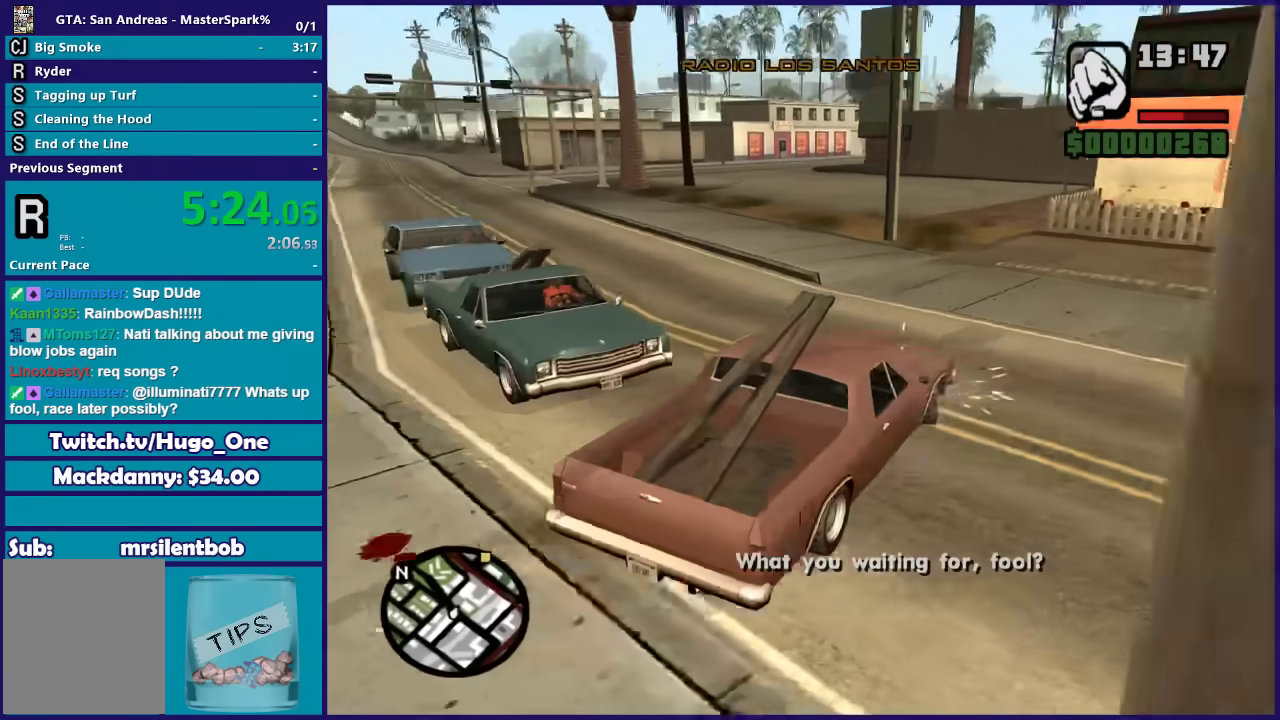
{"buttons": ["R2"], "left_stick": "left", "right_stick": "down-left", "events": [[233, "left_stick", "center"], [300, "right_stick", "down-left"], [334, "left_stick", "left"]]}
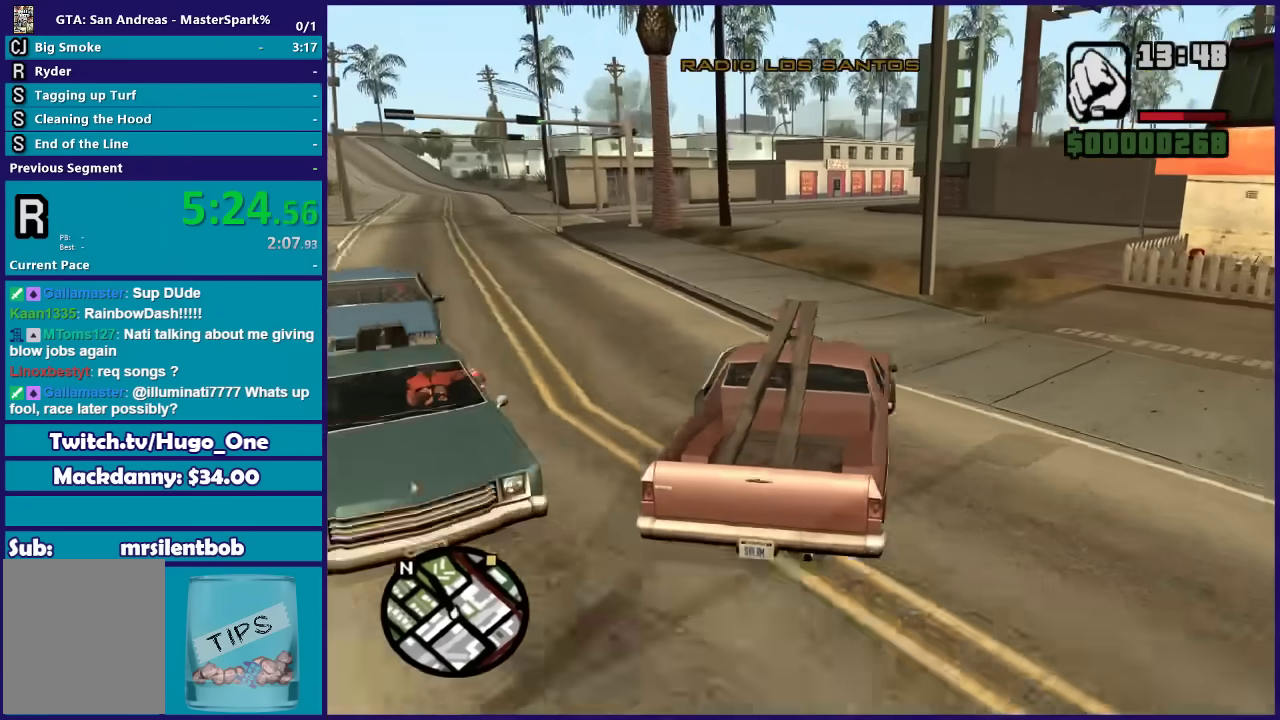
{"buttons": ["R2"], "left_stick": "center", "right_stick": "down", "events": [[100, "left_stick", "center"], [134, "right_stick", "center"], [334, "left_stick", "left"], [367, "right_stick", "down"], [434, "left_stick", "center"]]}
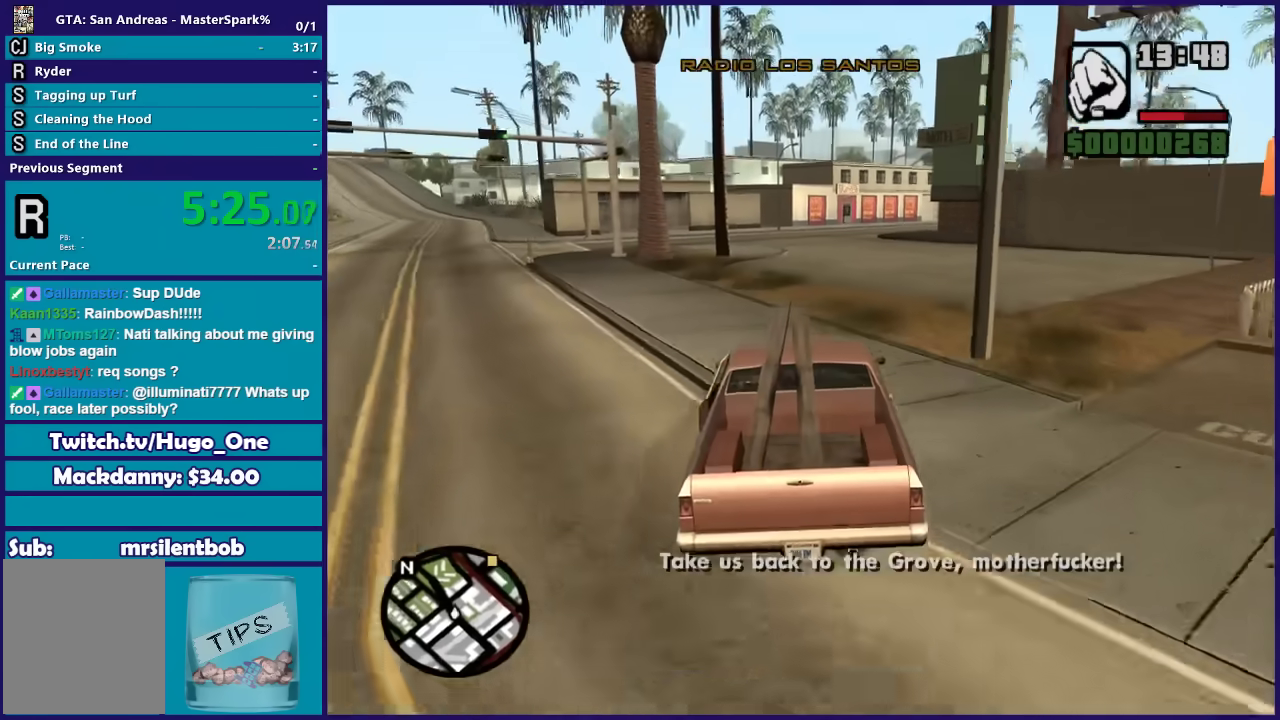
{"buttons": ["R2"], "left_stick": "center", "right_stick": "center", "events": [[100, "left_stick", "right"], [233, "left_stick", "center"], [233, "right_stick", "center"]]}
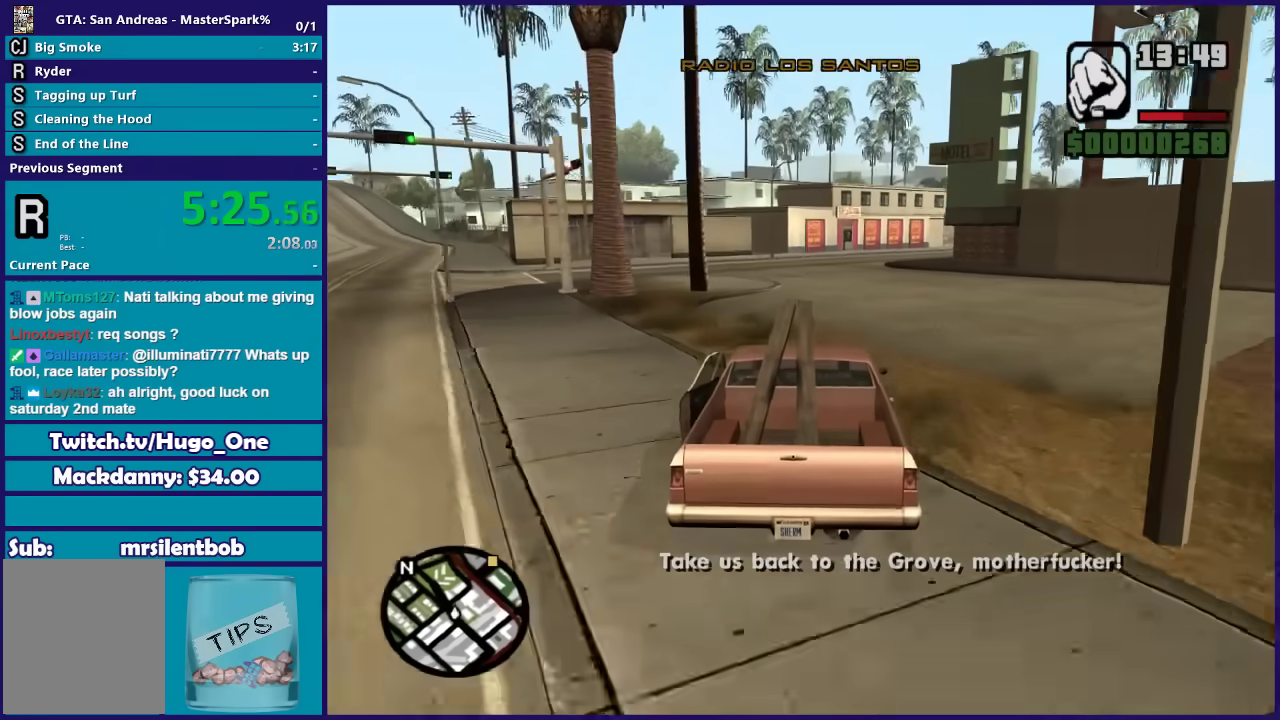
{"buttons": ["R2"], "left_stick": "center", "right_stick": "down", "events": [[67, "left_stick", "right"], [201, "left_stick", "center"], [267, "right_stick", "down"]]}
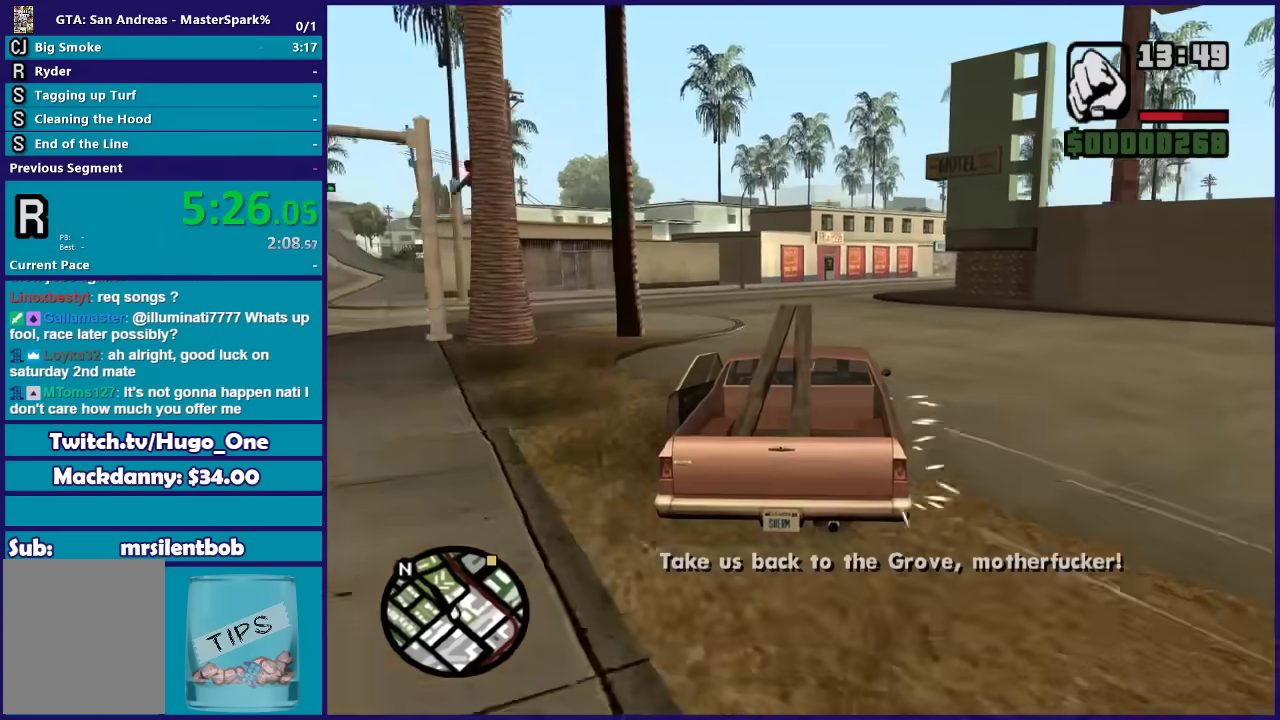
{"buttons": ["R2"], "left_stick": "center", "right_stick": "down", "events": [[333, "left_stick", "right"], [467, "left_stick", "center"]]}
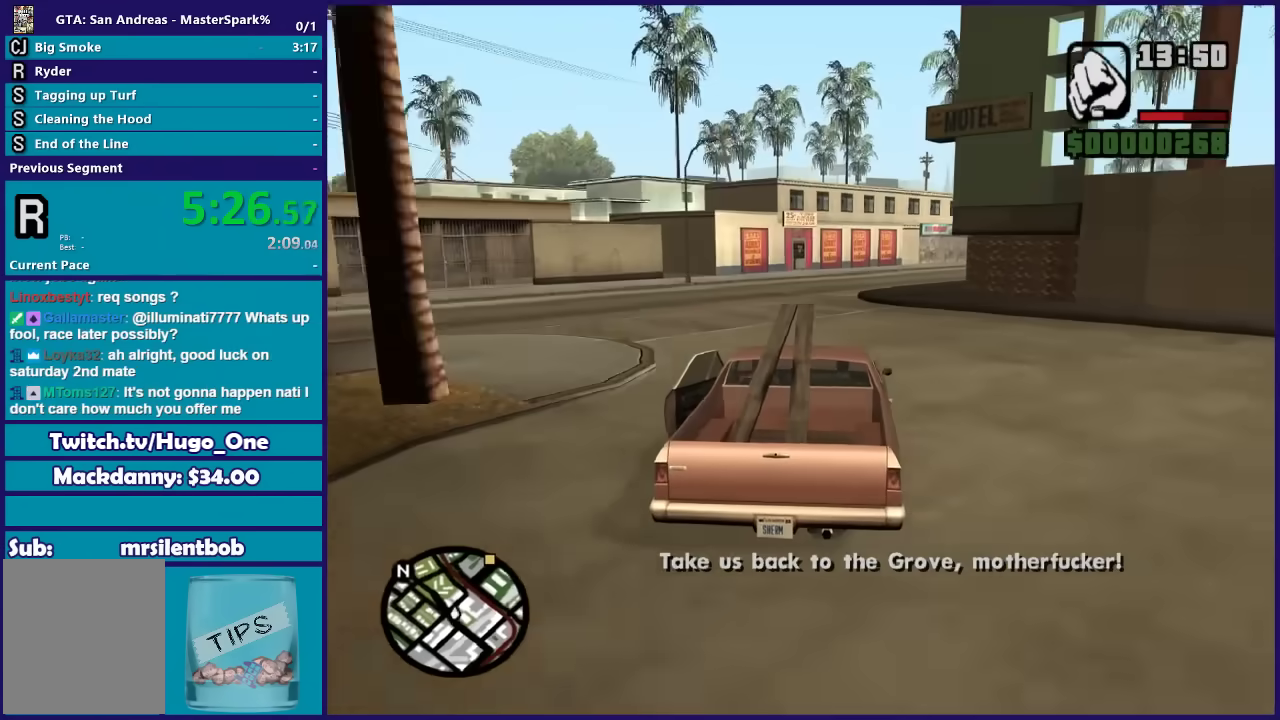
{"buttons": ["R2"], "left_stick": "right", "right_stick": "down", "events": [[134, "left_stick", "right"], [267, "left_stick", "center"], [401, "left_stick", "right"]]}
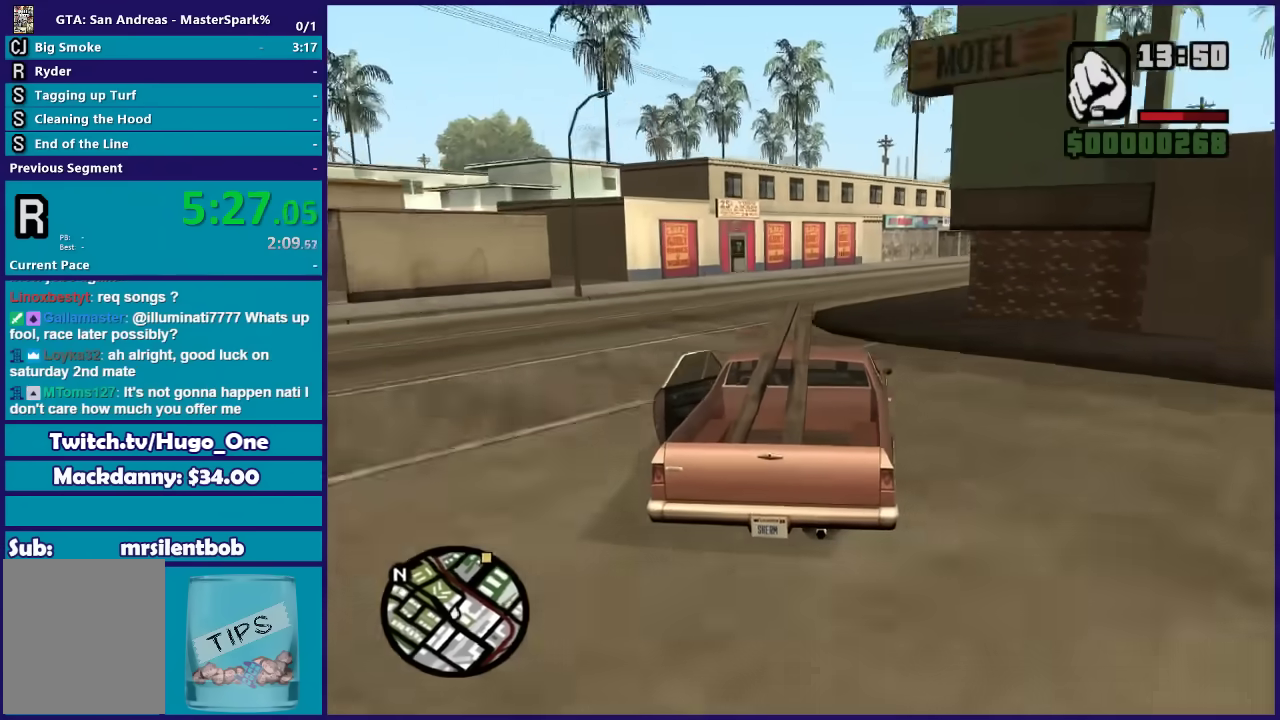
{"buttons": ["R2"], "left_stick": "right", "right_stick": "down", "events": [[67, "left_stick", "center"], [167, "left_stick", "right"], [300, "left_stick", "center"], [400, "left_stick", "right"]]}
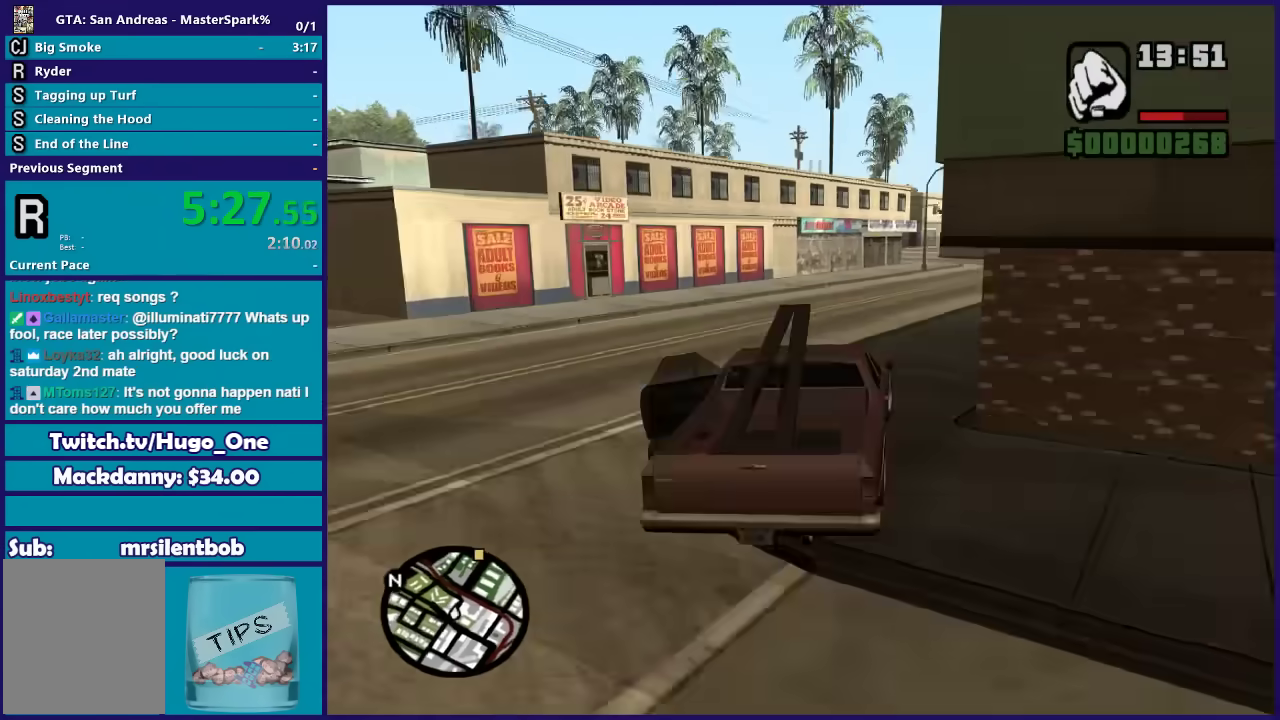
{"buttons": ["R2"], "left_stick": "right", "right_stick": "down", "events": [[67, "left_stick", "center"], [201, "left_stick", "right"], [334, "left_stick", "center"], [434, "left_stick", "right"]]}
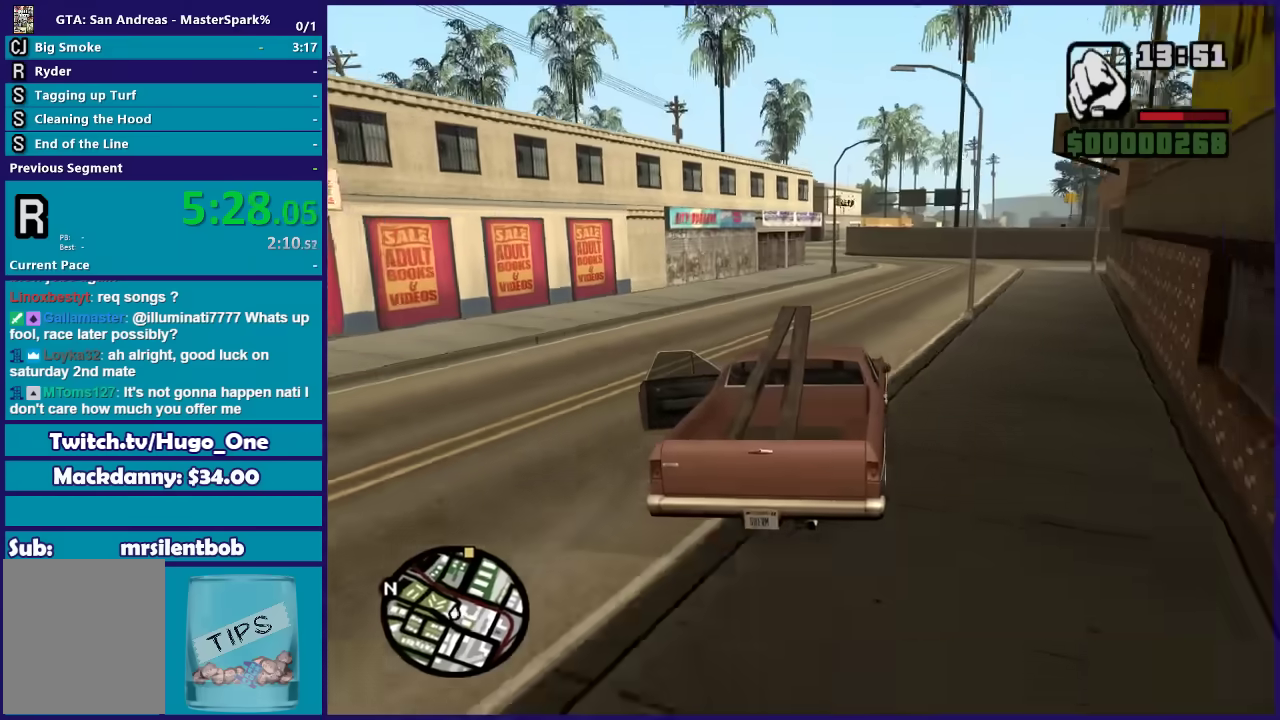
{"buttons": ["R2"], "left_stick": "left", "right_stick": "down-left", "events": [[100, "left_stick", "center"], [167, "left_stick", "right"], [300, "right_stick", "down-left"], [333, "left_stick", "center"], [434, "left_stick", "left"]]}
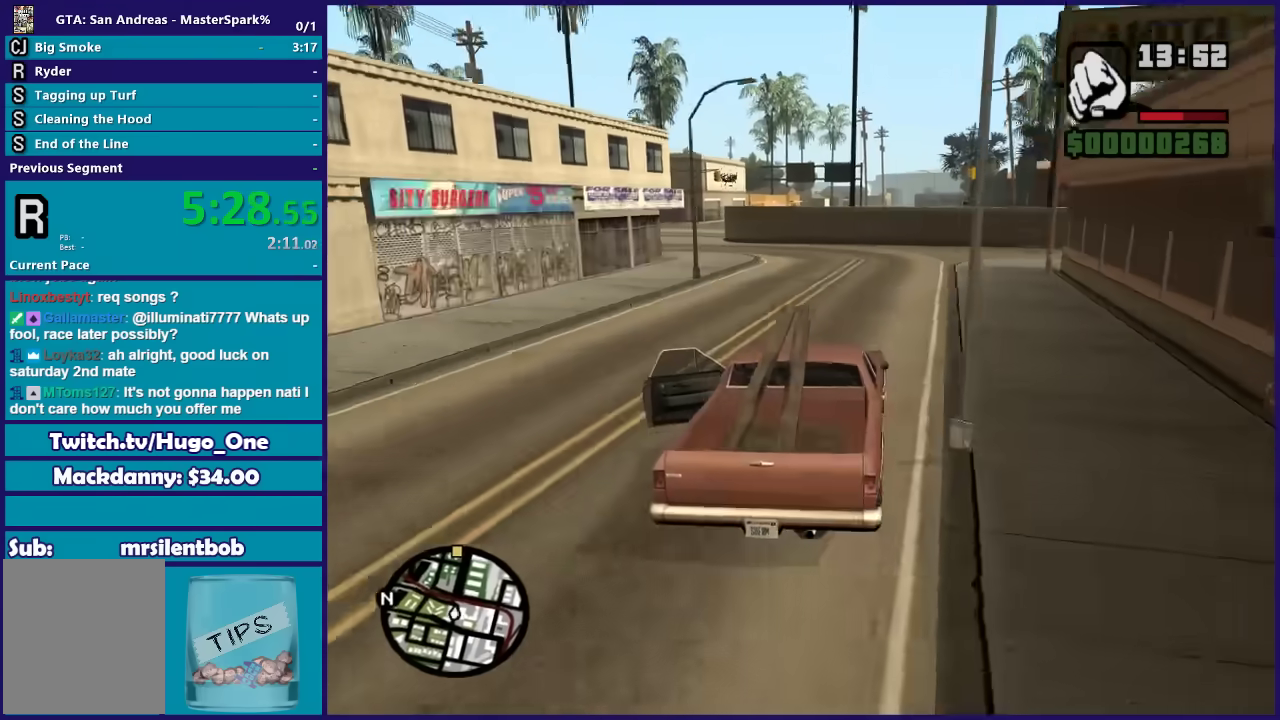
{"buttons": ["R2"], "left_stick": "left", "right_stick": "down-left", "events": []}
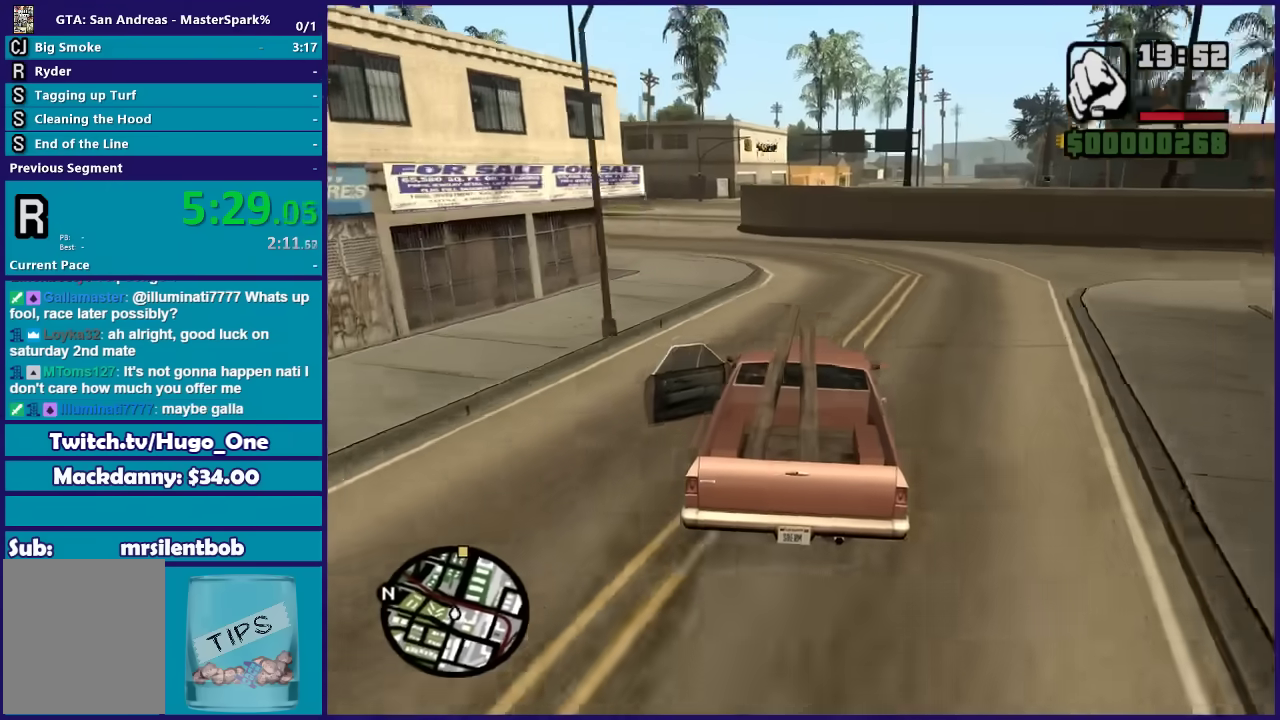
{"buttons": ["R2"], "left_stick": "left", "right_stick": "down-left", "events": []}
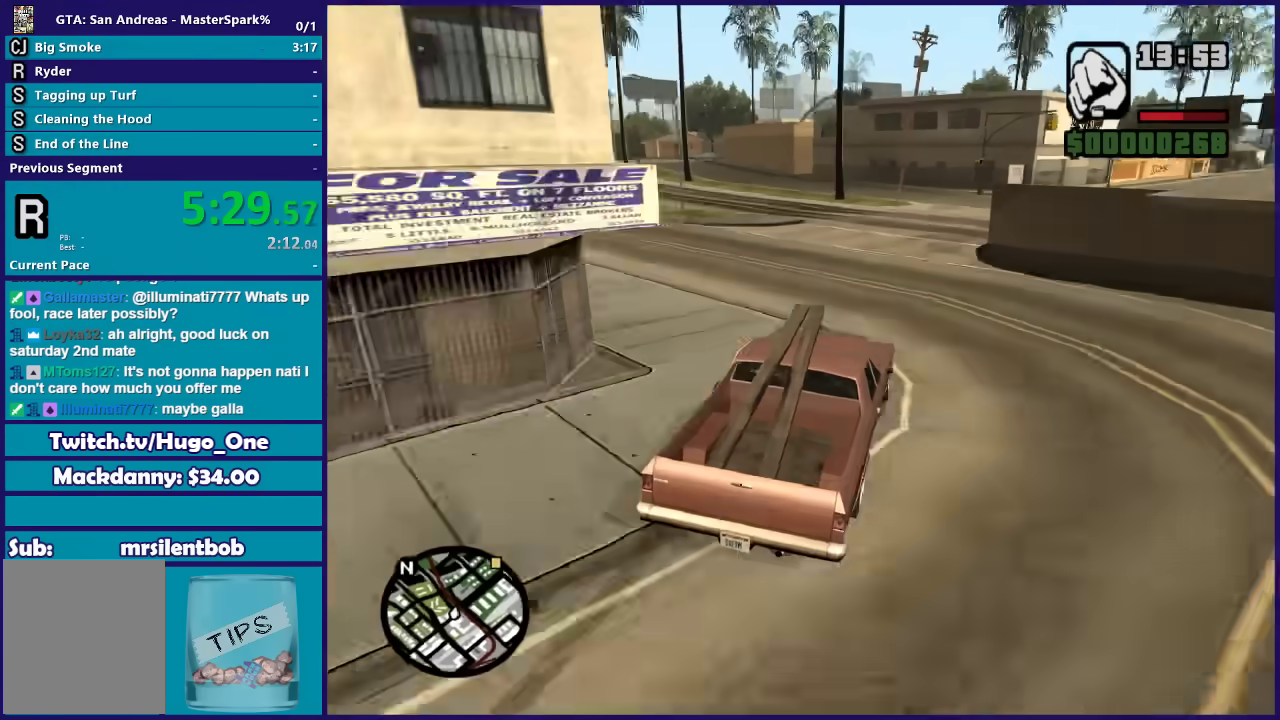
{"buttons": ["R2"], "left_stick": "left", "right_stick": "down-left", "events": [[434, "left_stick", "center"], [501, "left_stick", "left"]]}
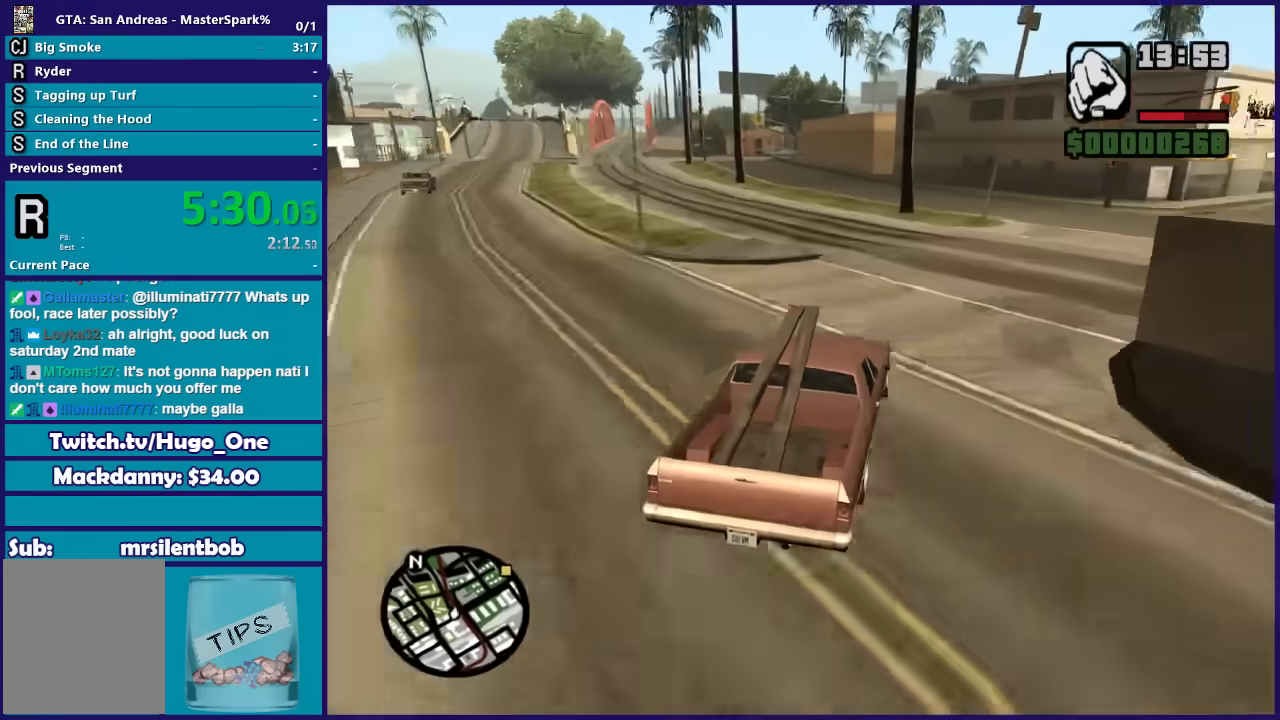
{"buttons": ["R2"], "left_stick": "center", "right_stick": "down-left", "events": [[467, "left_stick", "center"]]}
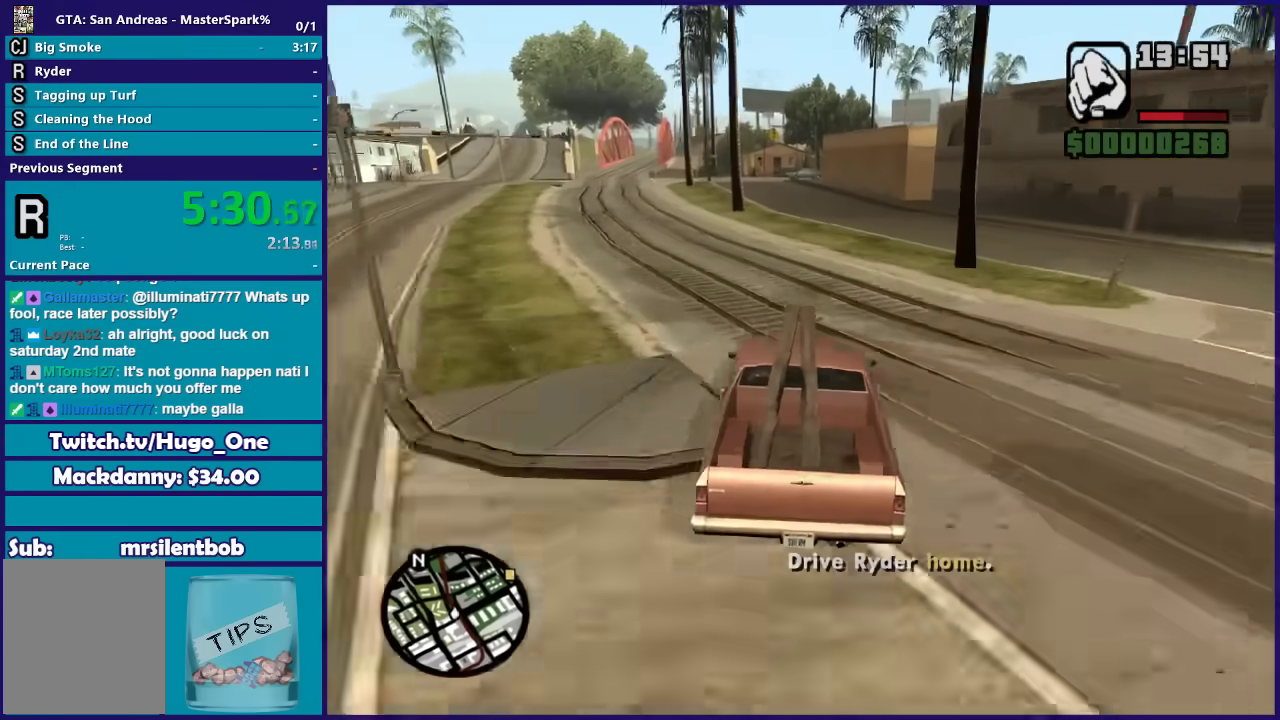
{"buttons": ["R2"], "left_stick": "center", "right_stick": "down", "events": [[134, "left_stick", "left"], [301, "left_stick", "right"], [434, "left_stick", "center"], [434, "right_stick", "down"]]}
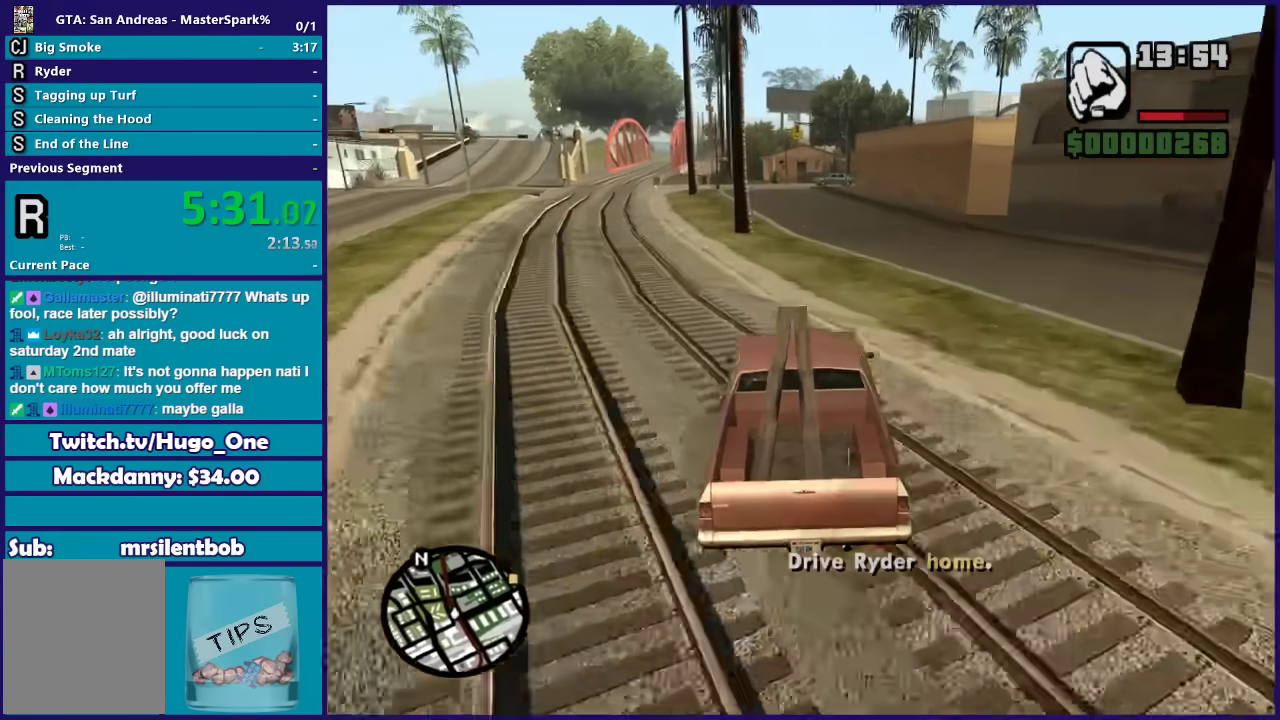
{"buttons": ["R2"], "left_stick": "left", "right_stick": "down", "events": [[267, "left_stick", "right"], [400, "left_stick", "center"], [467, "left_stick", "left"]]}
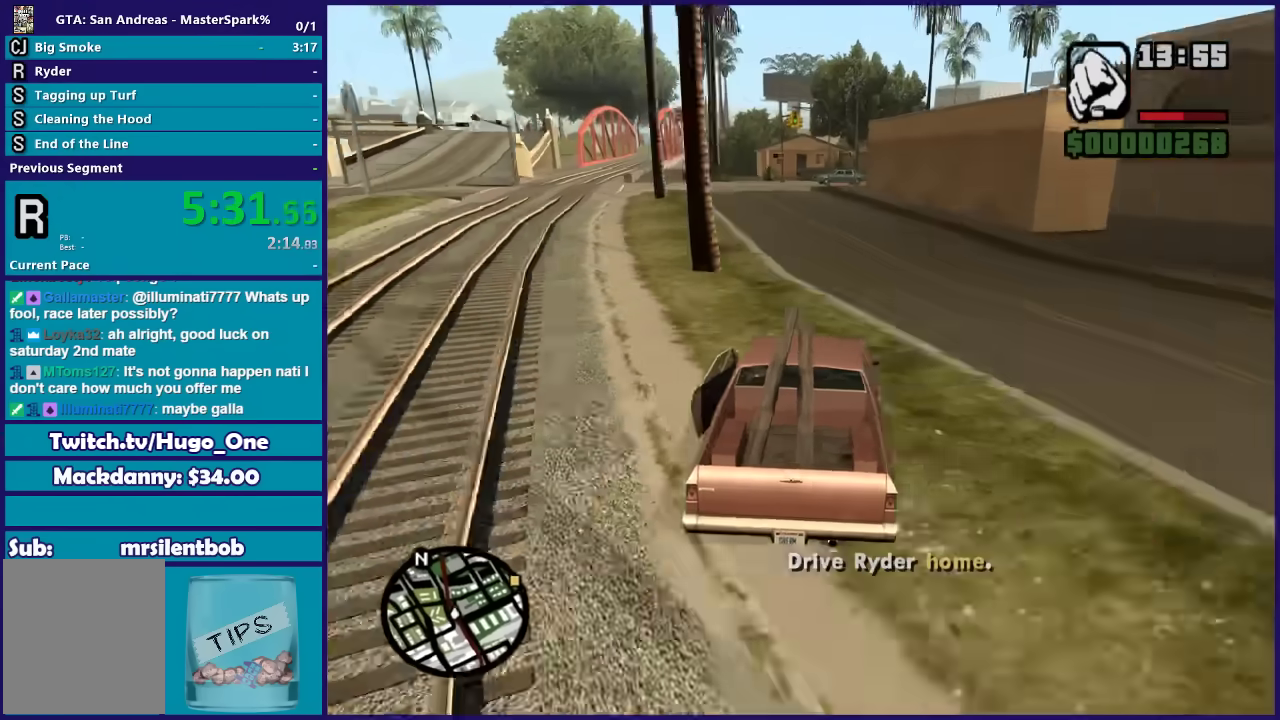
{"buttons": ["R2"], "left_stick": "center", "right_stick": "down", "events": [[367, "left_stick", "center"]]}
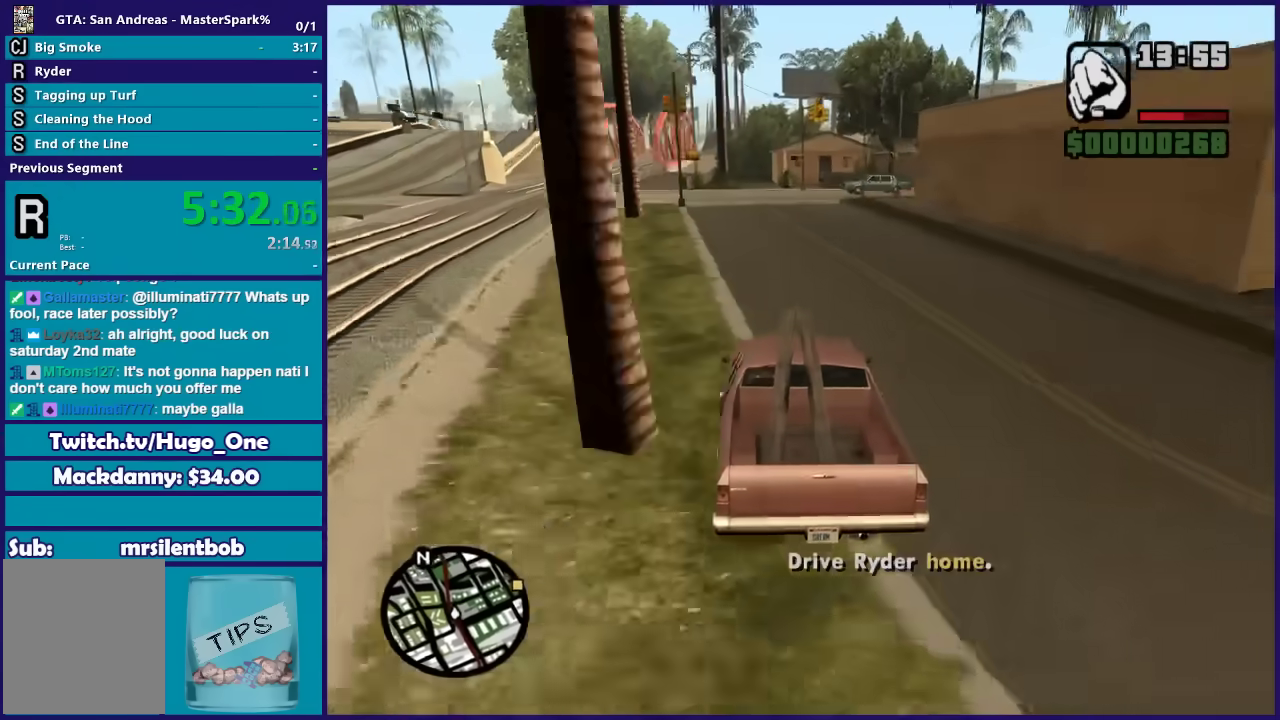
{"buttons": ["L2"], "left_stick": "center", "right_stick": "down-right", "events": [[33, "left_stick", "left"], [100, "left_stick", "center"], [167, "left_stick", "right"], [267, "R2", "up"], [267, "left_stick", "center"], [434, "L2", "down"], [434, "right_stick", "down-right"]]}
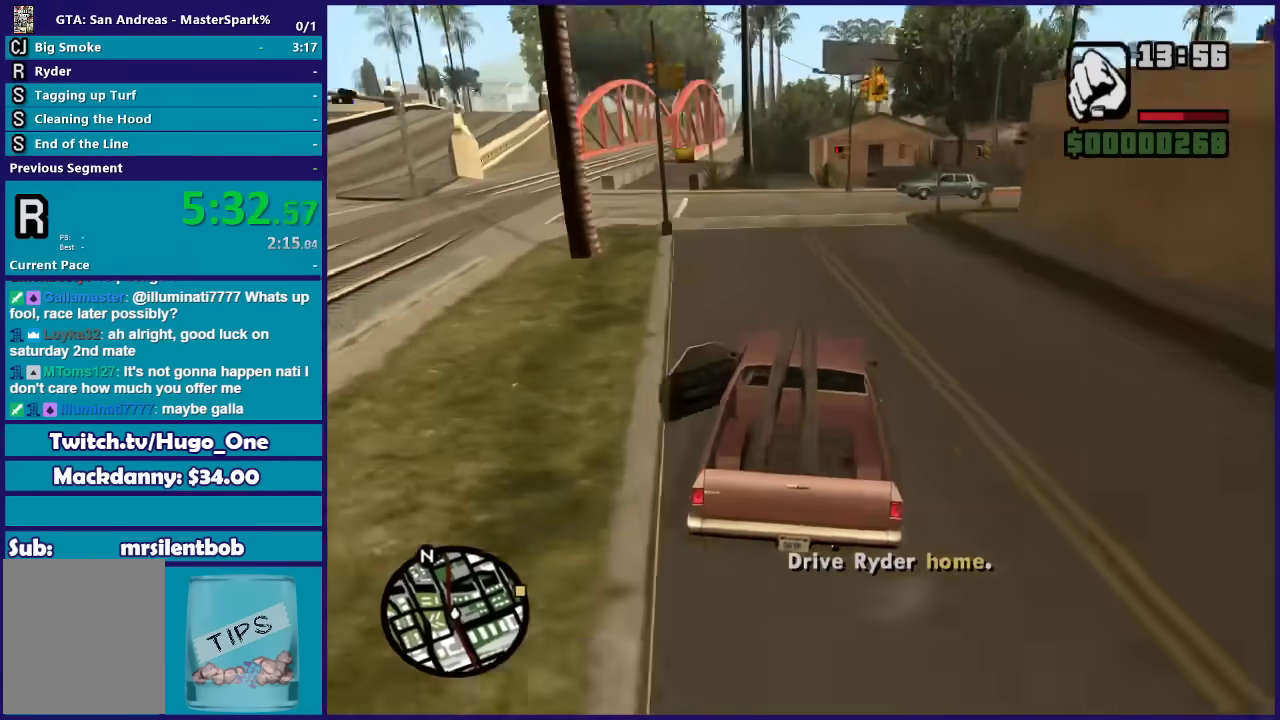
{"buttons": [], "left_stick": "right", "right_stick": "down-right", "events": [[34, "L2", "up"], [134, "L2", "down"], [134, "left_stick", "right"], [267, "L2", "up"], [301, "left_stick", "center"], [367, "left_stick", "right"]]}
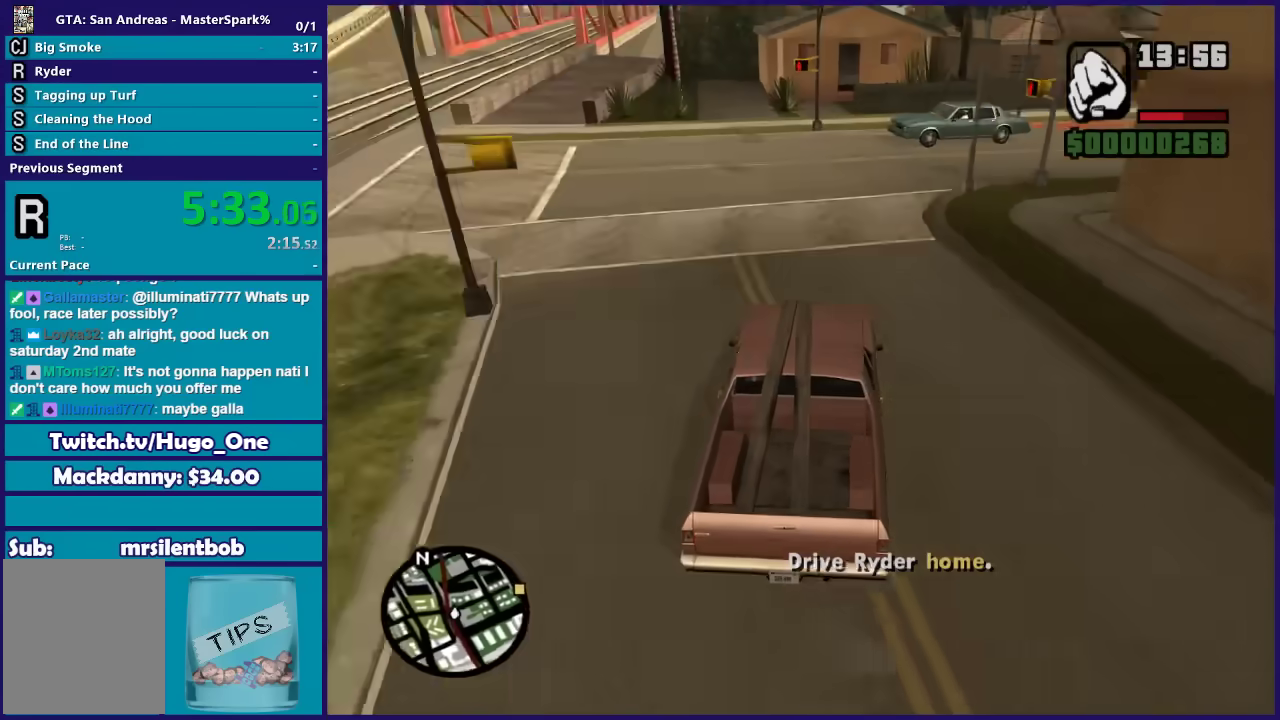
{"buttons": [], "left_stick": "right", "right_stick": "down-right", "events": [[100, "left_stick", "center"], [167, "left_stick", "right"]]}
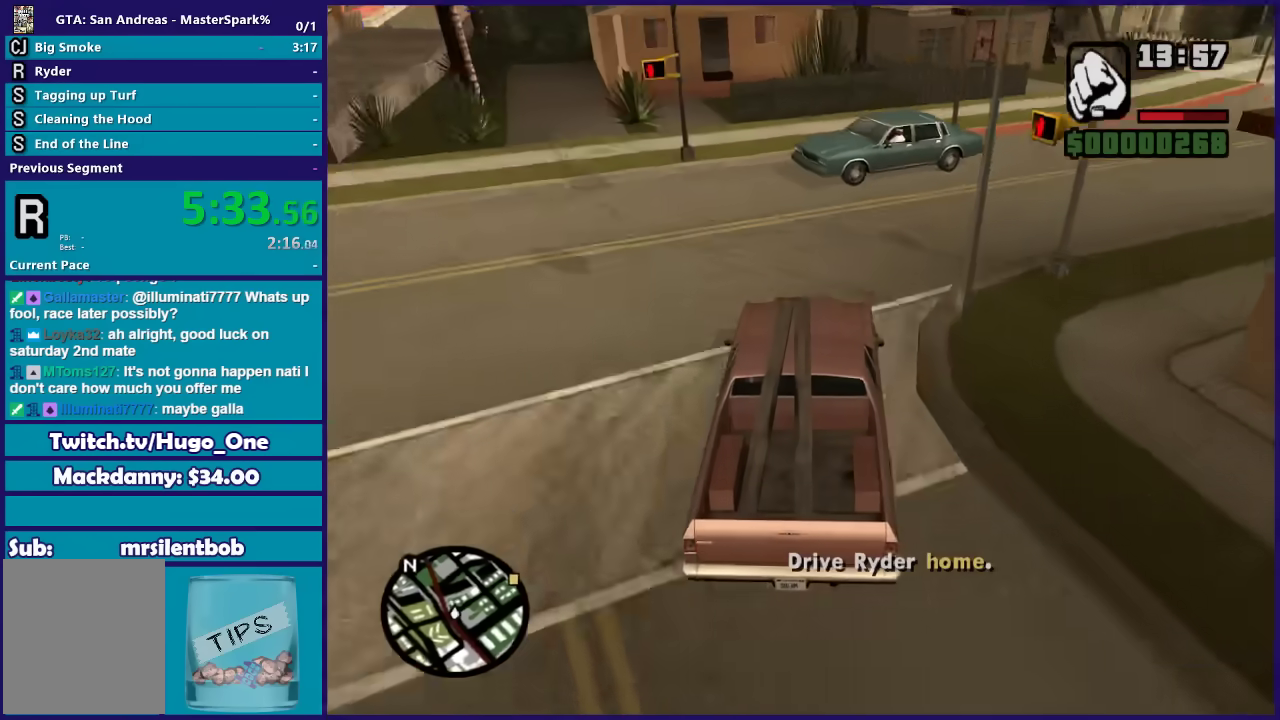
{"buttons": ["R2"], "left_stick": "right", "right_stick": "down-right", "events": [[401, "R2", "down"]]}